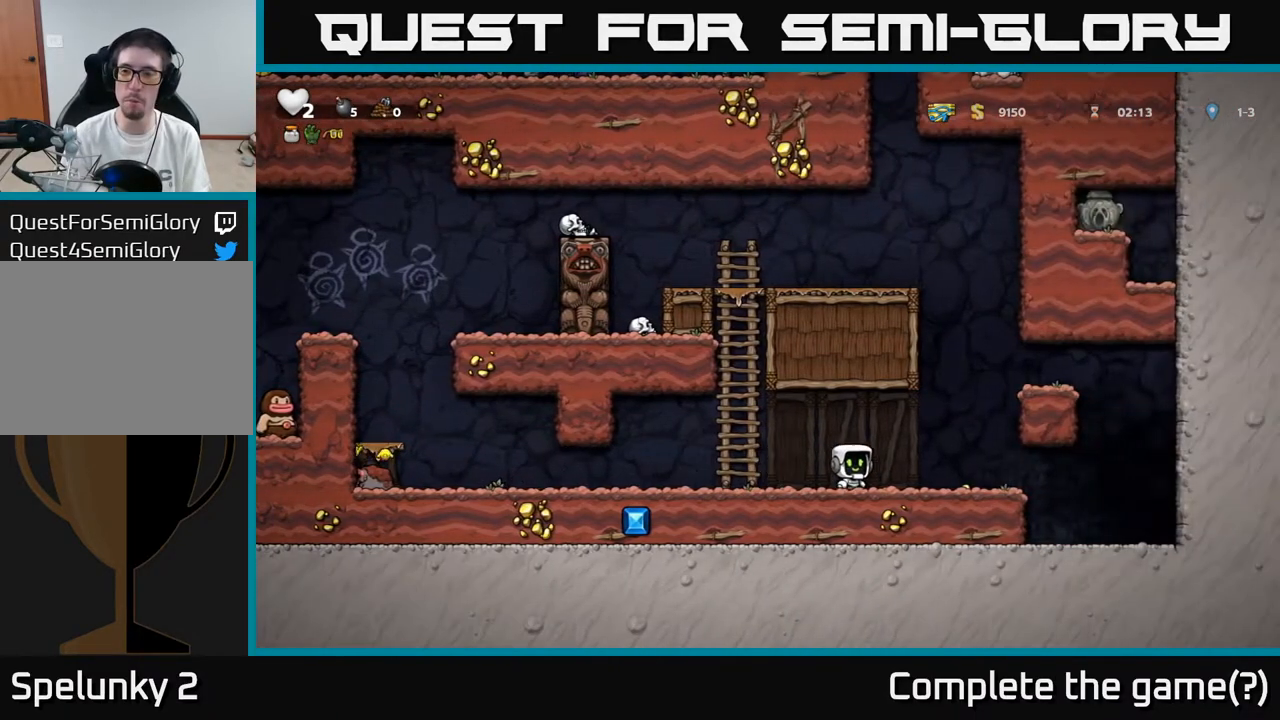
Gameplay with a controller (Xbox layout); each line is a JSON object with the inputs held at the frame after it. "events" lists button and stick changes between this image and that frame as [ms after this image, input, new state], when the widget could be followed in between.
{"buttons": ["DPAD_RIGHT"], "left_stick": "center", "right_stick": "center", "events": []}
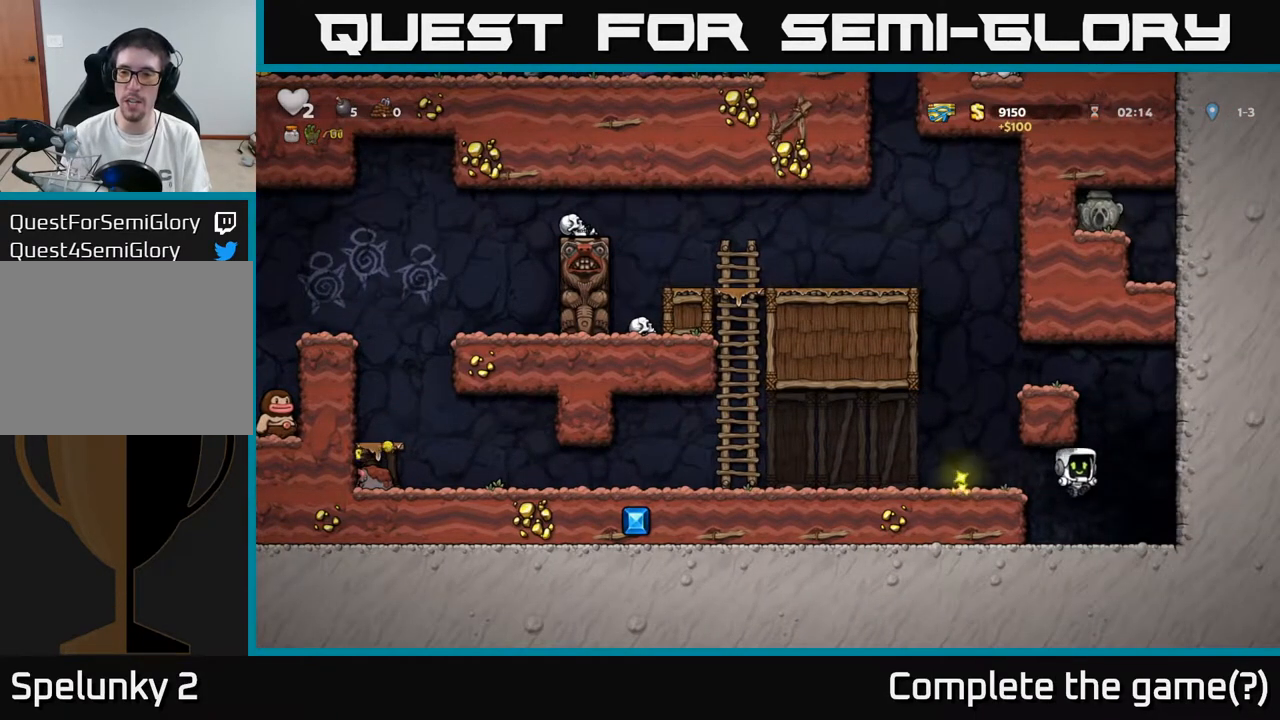
{"buttons": ["DPAD_RIGHT"], "left_stick": "center", "right_stick": "center", "events": [[67, "DPAD_RIGHT", "up"], [200, "A", "down"], [283, "DPAD_RIGHT", "down"], [383, "A", "up"]]}
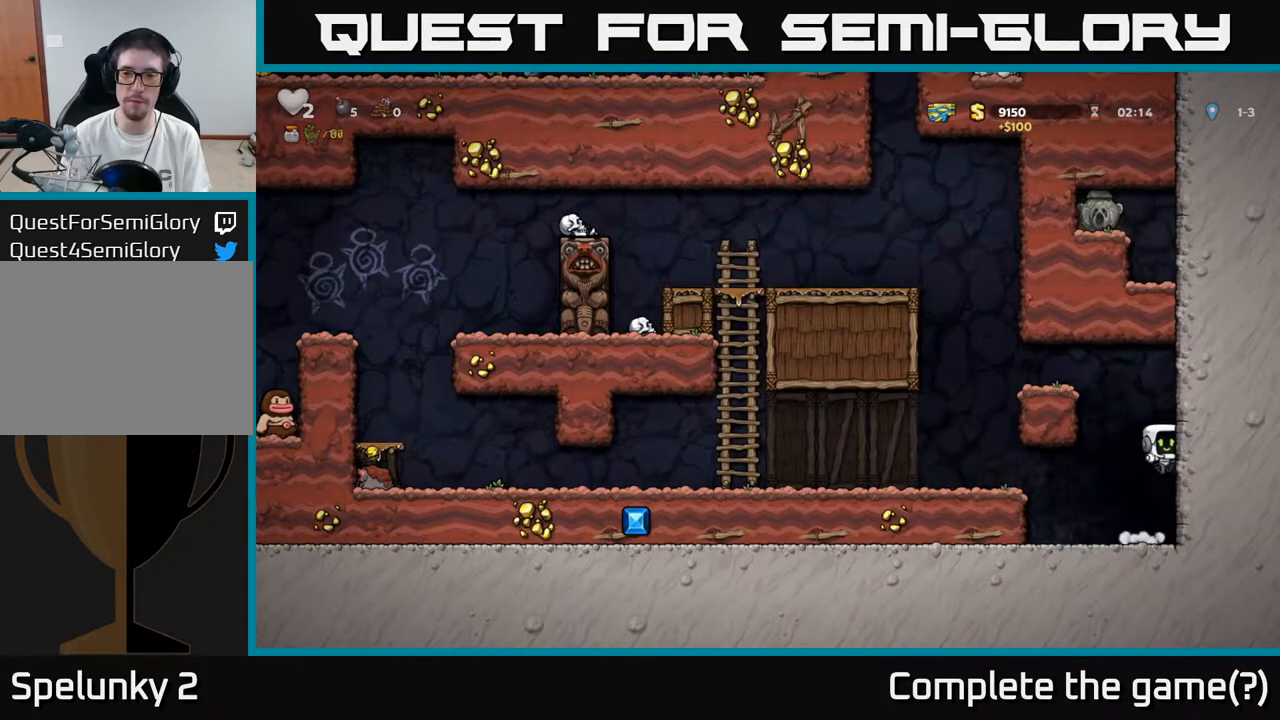
{"buttons": ["A", "DPAD_RIGHT"], "left_stick": "center", "right_stick": "center", "events": [[67, "A", "down"], [250, "A", "up"], [467, "A", "down"]]}
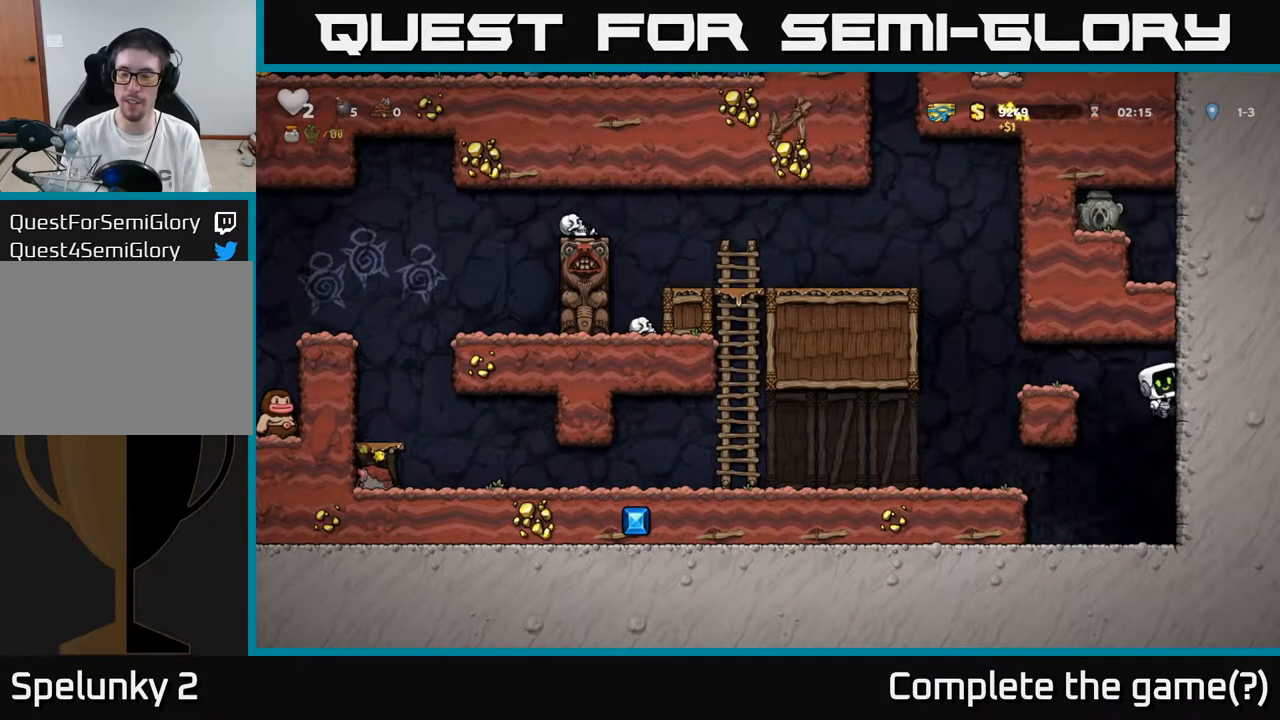
{"buttons": ["DPAD_LEFT"], "left_stick": "center", "right_stick": "center", "events": [[100, "DPAD_RIGHT", "up"], [133, "A", "up"], [133, "DPAD_LEFT", "down"]]}
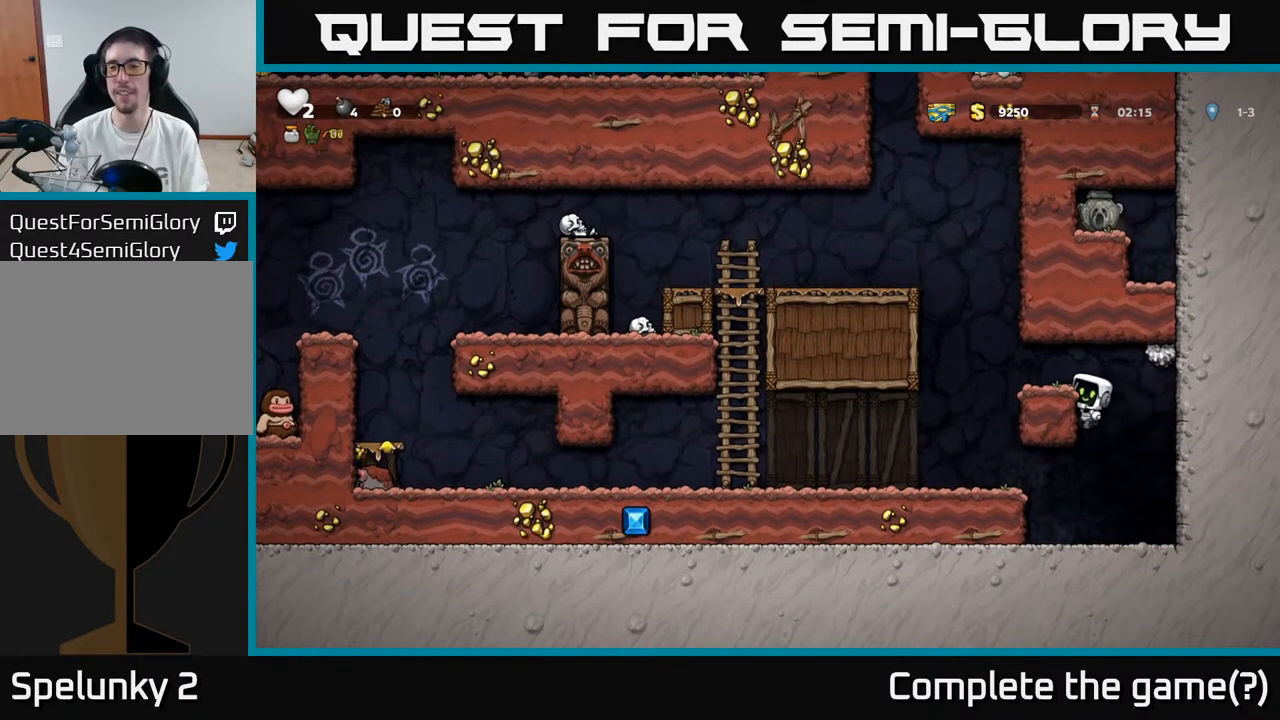
{"buttons": ["A", "DPAD_LEFT"], "left_stick": "center", "right_stick": "center", "events": [[17, "A", "down"], [200, "A", "up"], [367, "A", "down"]]}
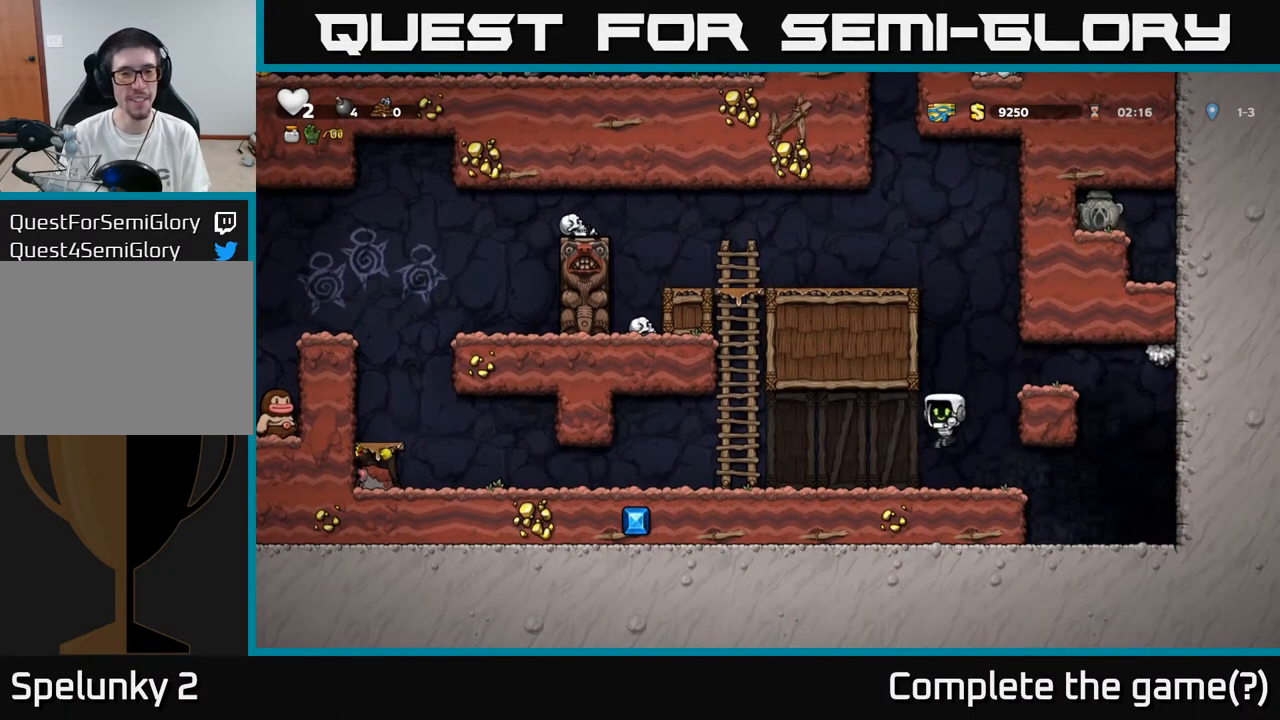
{"buttons": [], "left_stick": "center", "right_stick": "center", "events": [[50, "A", "up"], [300, "DPAD_LEFT", "up"]]}
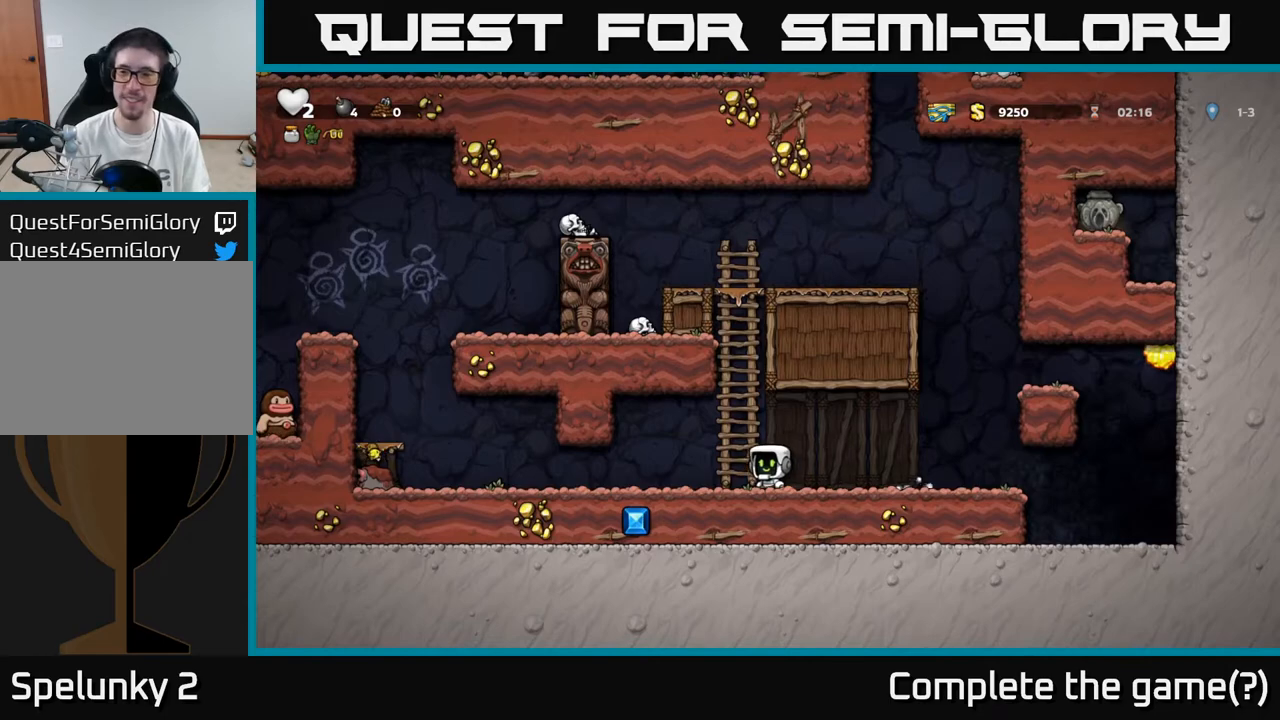
{"buttons": [], "left_stick": "center", "right_stick": "center", "events": [[33, "DPAD_RIGHT", "down"], [167, "DPAD_RIGHT", "up"]]}
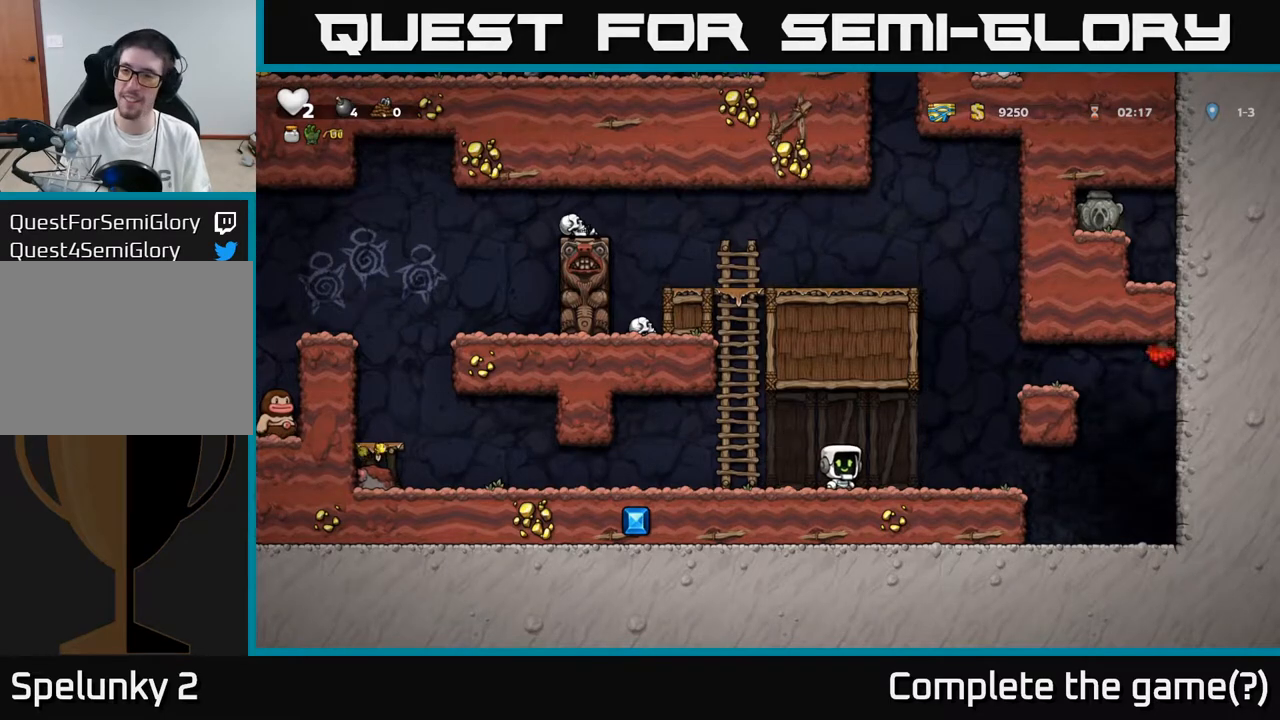
{"buttons": [], "left_stick": "center", "right_stick": "center", "events": []}
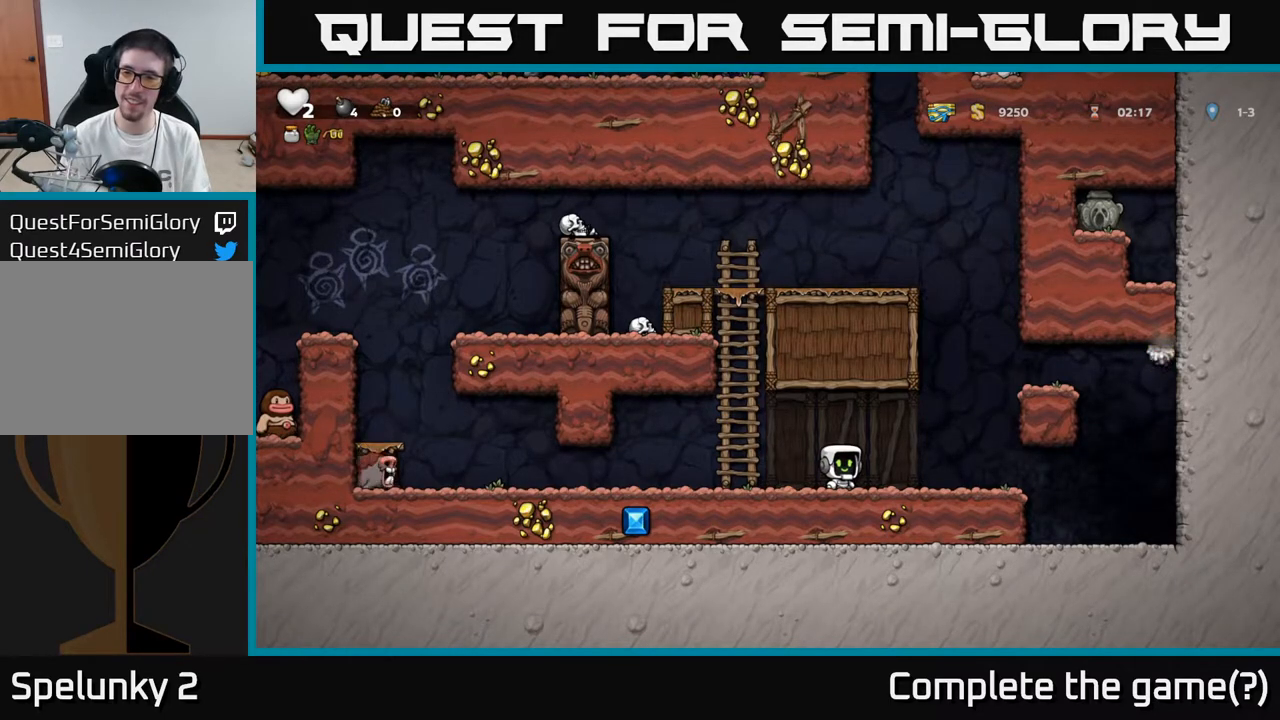
{"buttons": ["DPAD_RIGHT"], "left_stick": "center", "right_stick": "center", "events": [[467, "DPAD_RIGHT", "down"]]}
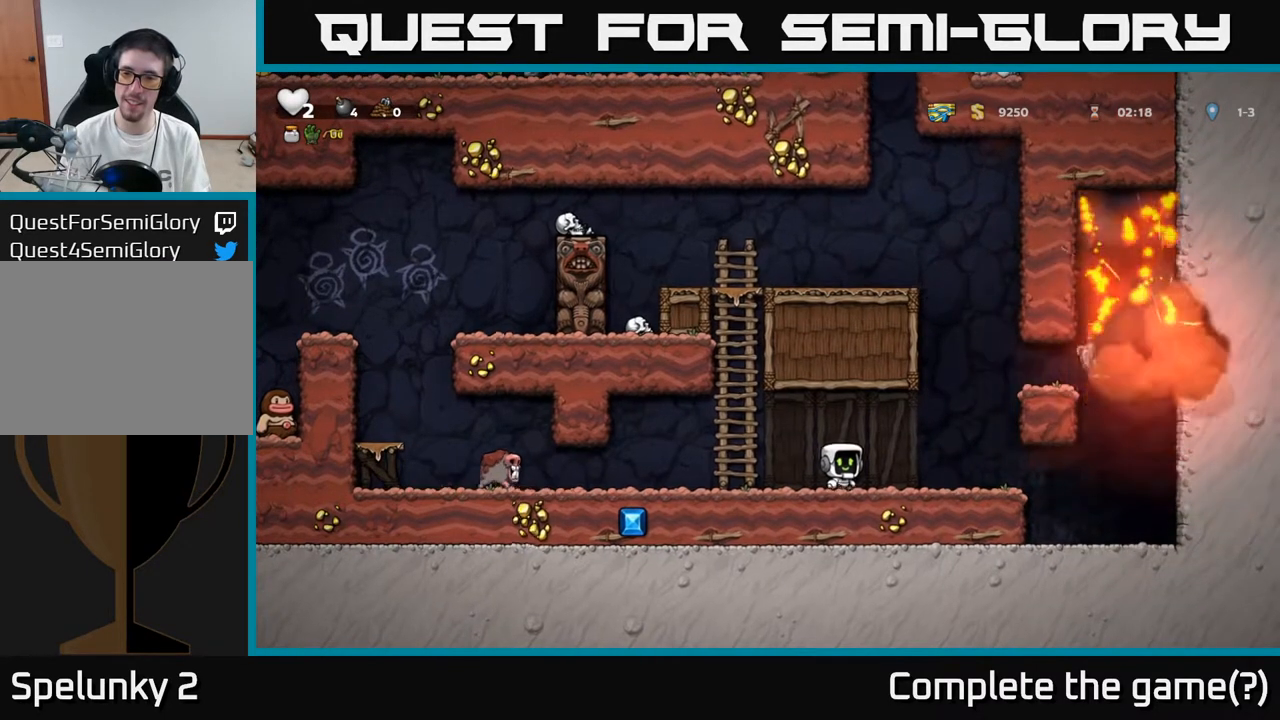
{"buttons": ["DPAD_RIGHT"], "left_stick": "center", "right_stick": "center", "events": []}
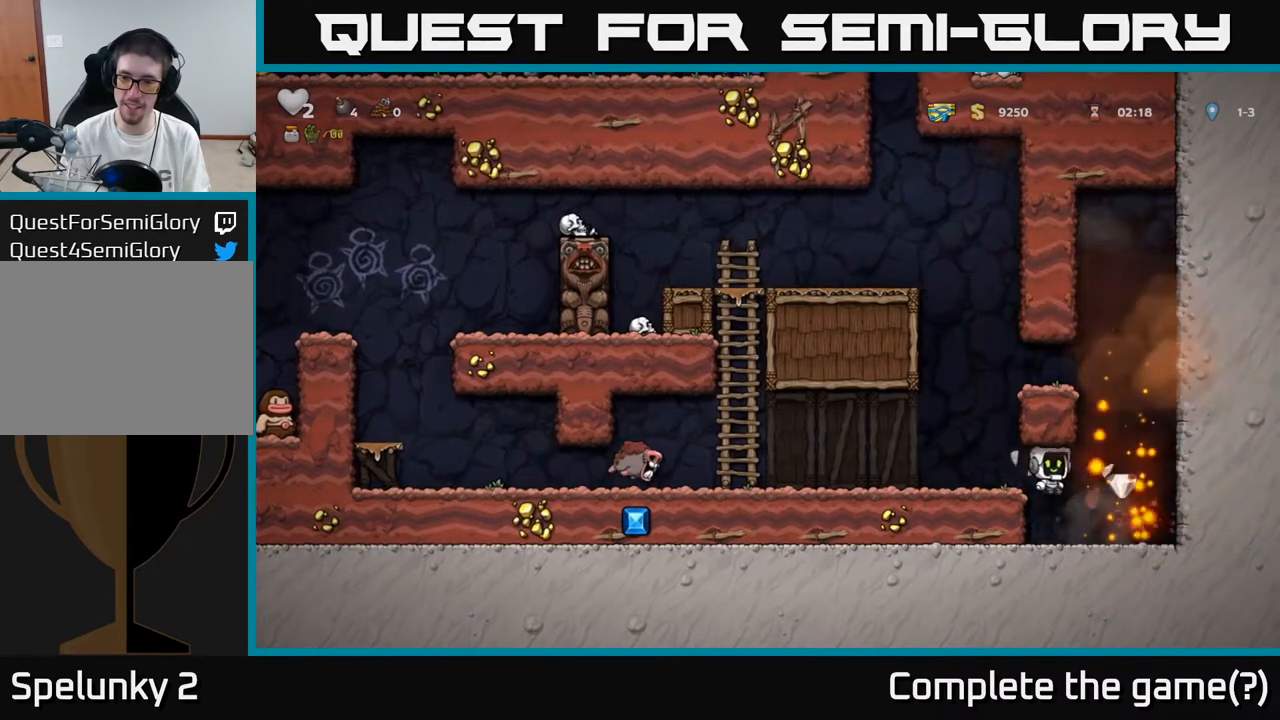
{"buttons": ["DPAD_RIGHT"], "left_stick": "center", "right_stick": "center", "events": [[133, "DPAD_RIGHT", "up"], [300, "A", "down"], [300, "DPAD_RIGHT", "down"], [467, "A", "up"]]}
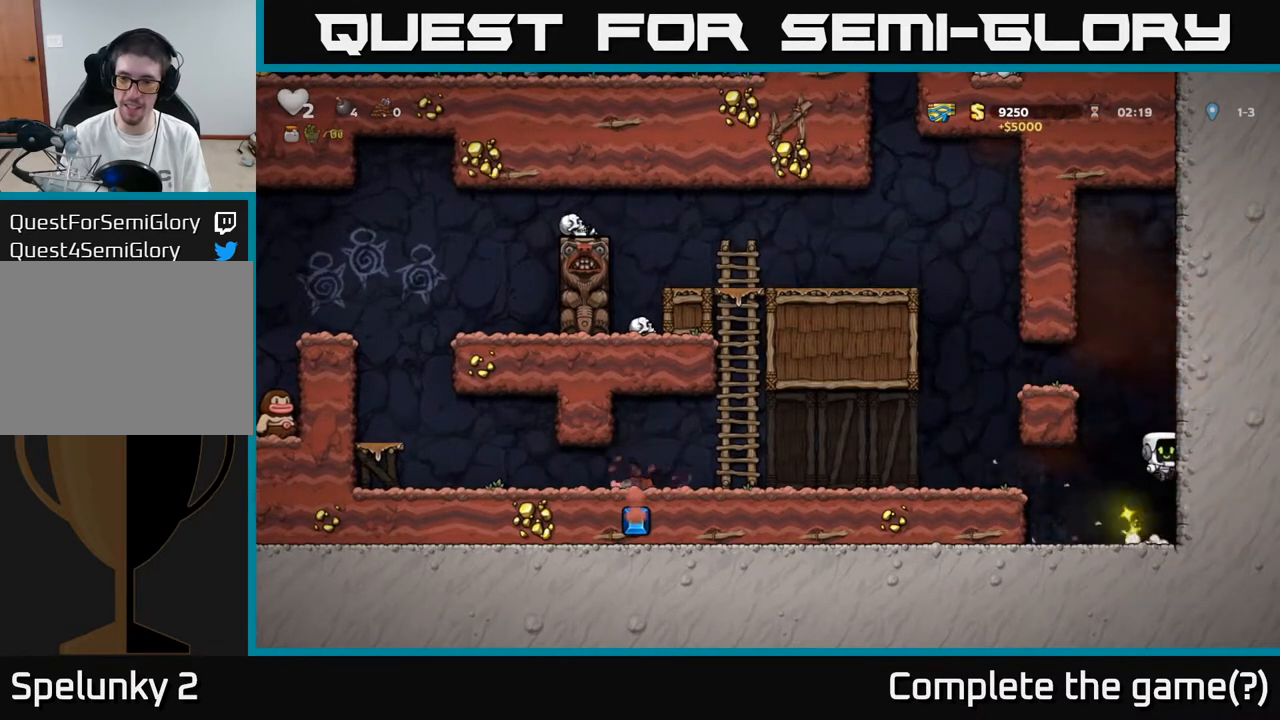
{"buttons": ["DPAD_LEFT"], "left_stick": "center", "right_stick": "center", "events": [[150, "DPAD_RIGHT", "up"], [183, "A", "down"], [183, "DPAD_LEFT", "down"], [350, "A", "up"]]}
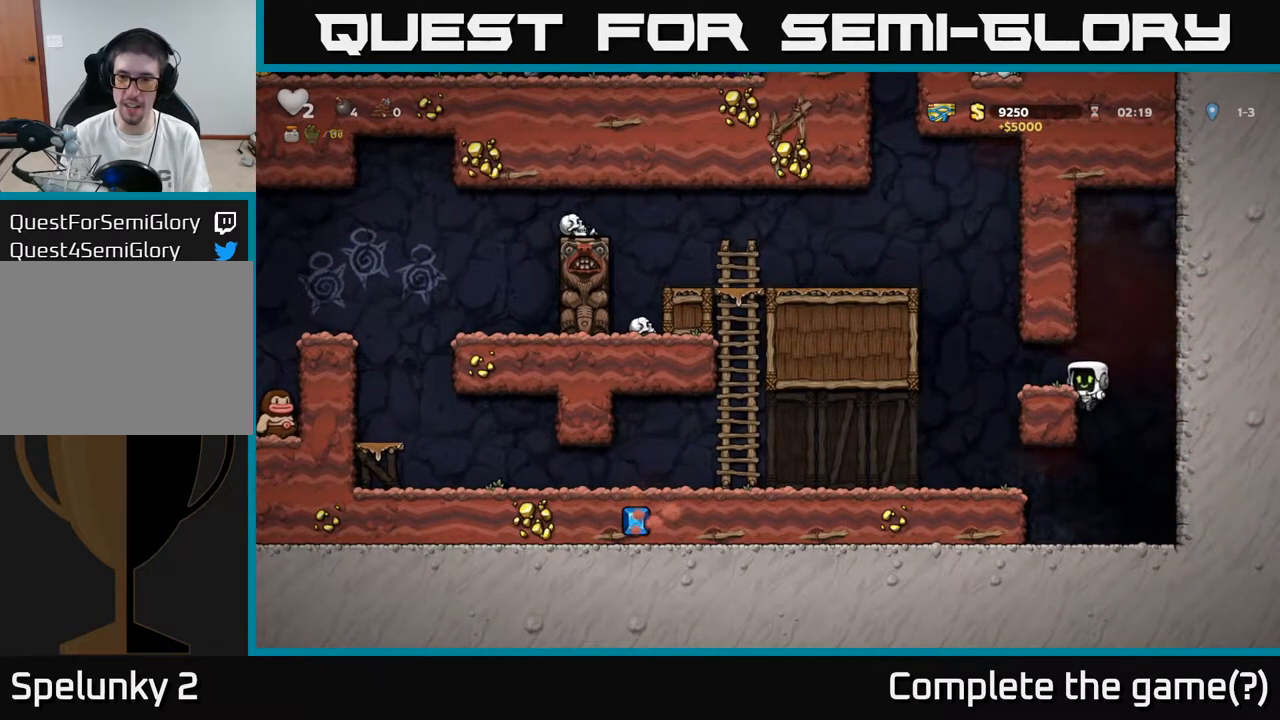
{"buttons": ["DPAD_LEFT"], "left_stick": "center", "right_stick": "center", "events": [[67, "A", "down"], [200, "A", "up"], [233, "DPAD_LEFT", "up"], [383, "DPAD_LEFT", "down"]]}
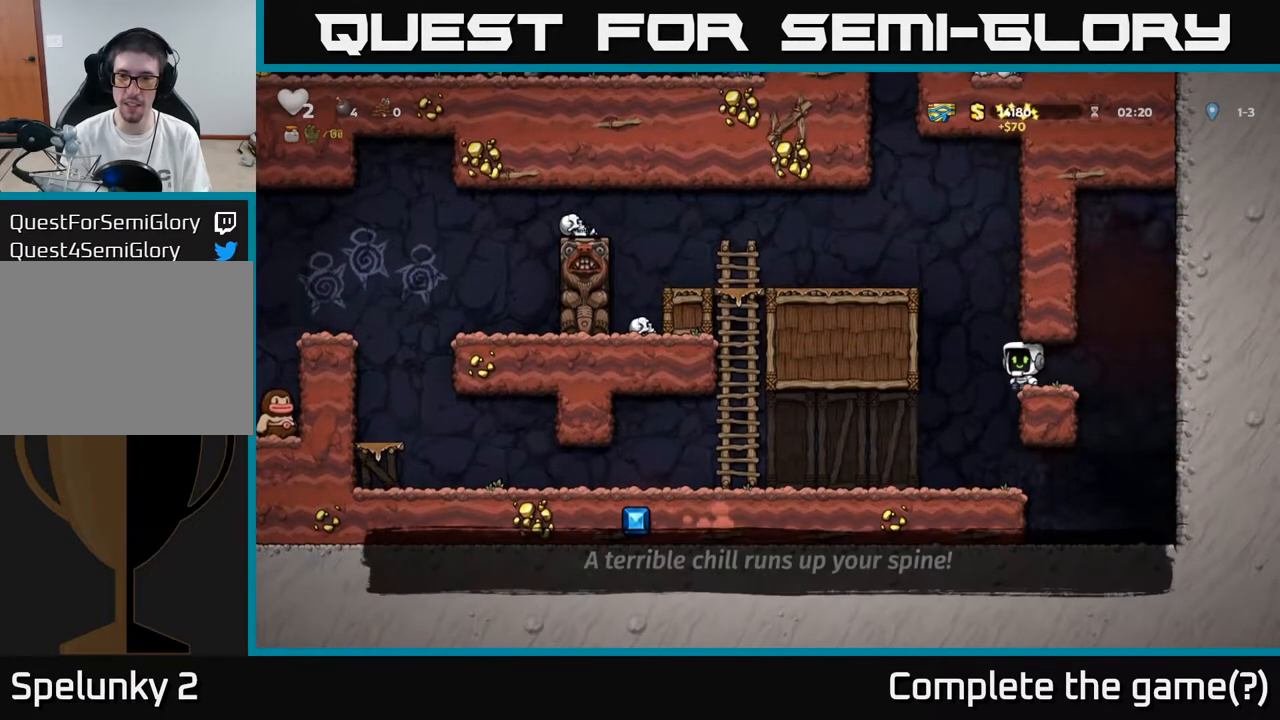
{"buttons": ["DPAD_LEFT"], "left_stick": "center", "right_stick": "center", "events": [[17, "A", "down"], [183, "A", "up"], [333, "A", "down"], [500, "A", "up"]]}
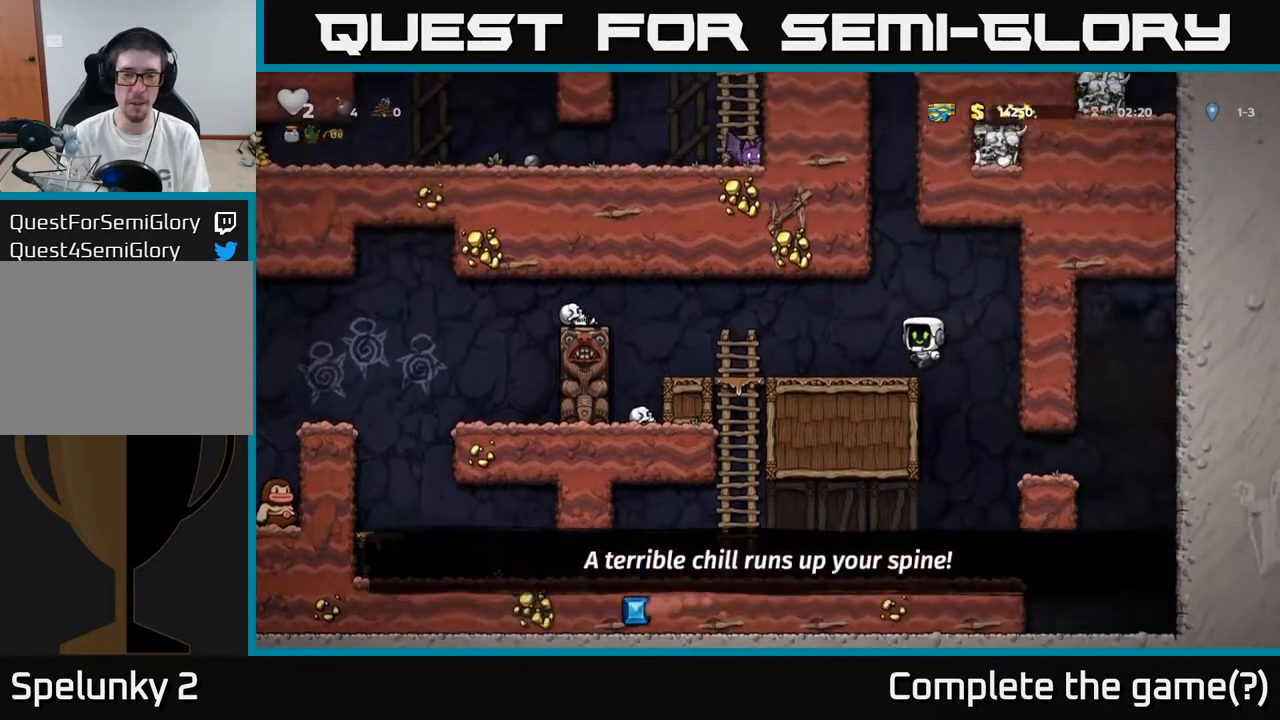
{"buttons": ["A", "DPAD_LEFT"], "left_stick": "center", "right_stick": "center", "events": [[350, "A", "down"]]}
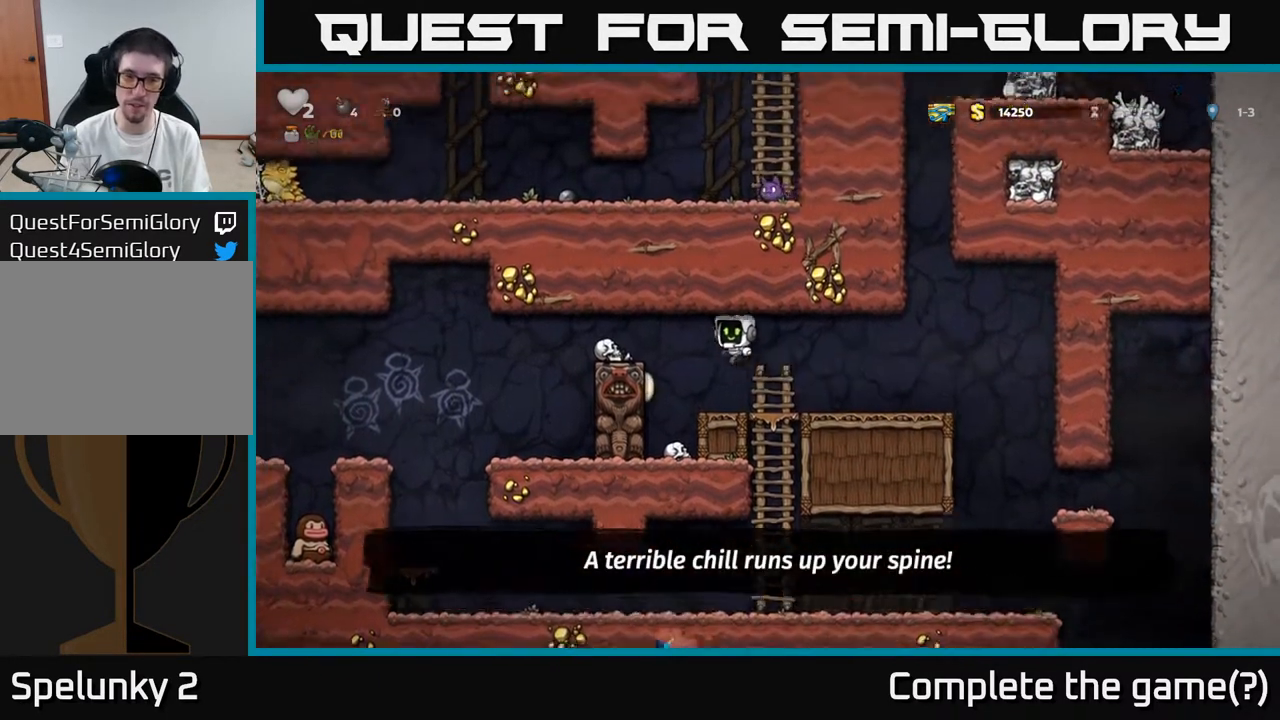
{"buttons": ["A", "DPAD_LEFT"], "left_stick": "center", "right_stick": "center", "events": [[17, "A", "up"], [317, "A", "down"]]}
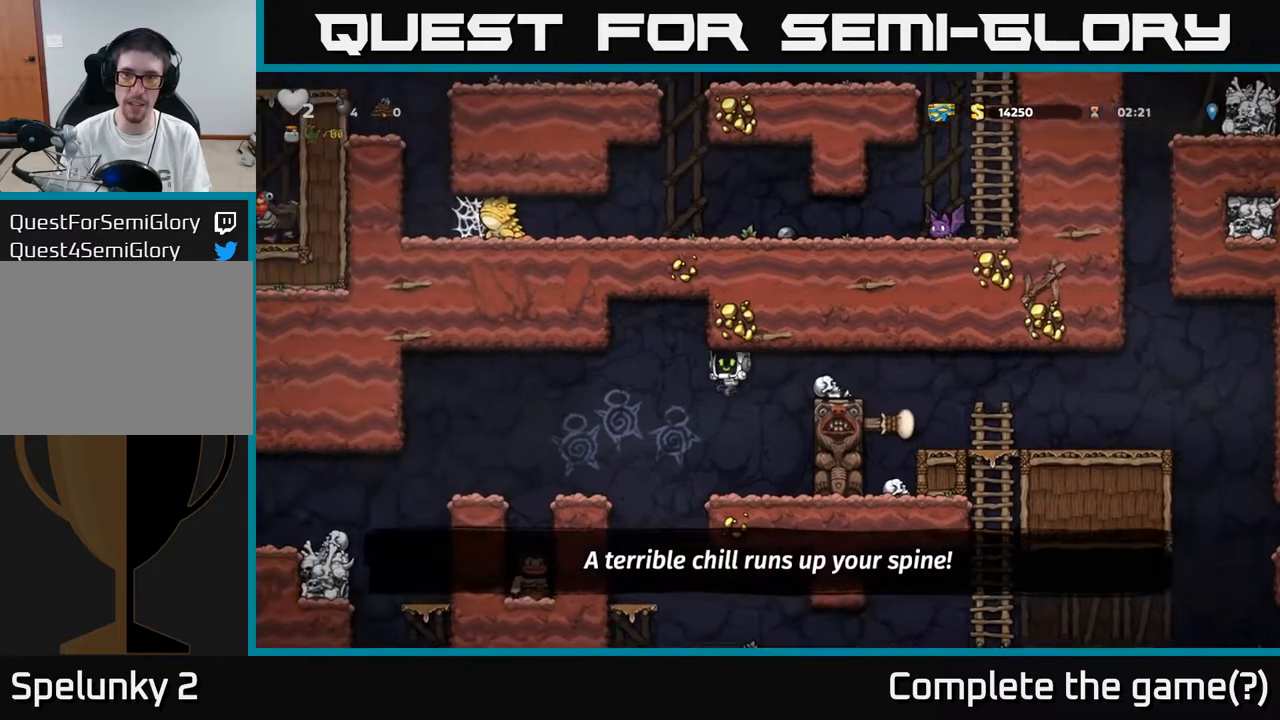
{"buttons": ["A", "DPAD_LEFT"], "left_stick": "center", "right_stick": "center", "events": [[17, "A", "up"], [367, "A", "down"]]}
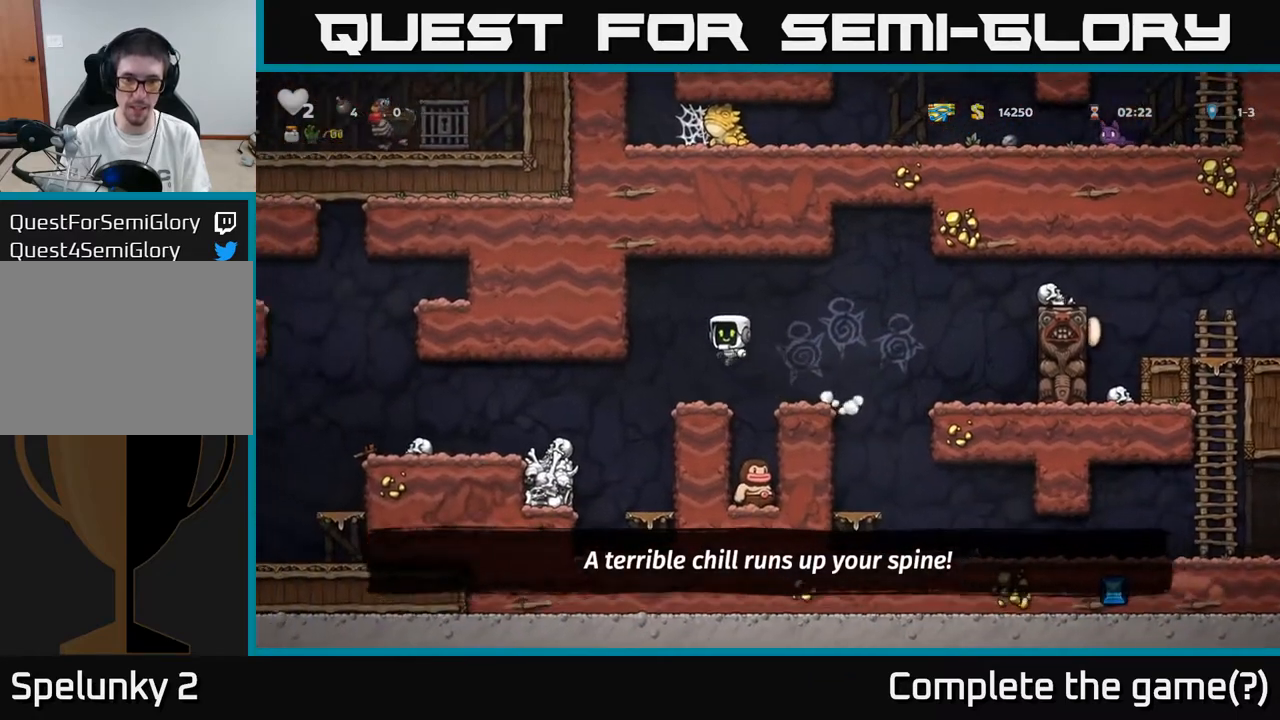
{"buttons": ["DPAD_LEFT"], "left_stick": "center", "right_stick": "center", "events": [[67, "A", "up"], [117, "DPAD_LEFT", "up"], [200, "DPAD_RIGHT", "down"], [283, "DPAD_RIGHT", "up"], [417, "DPAD_LEFT", "down"]]}
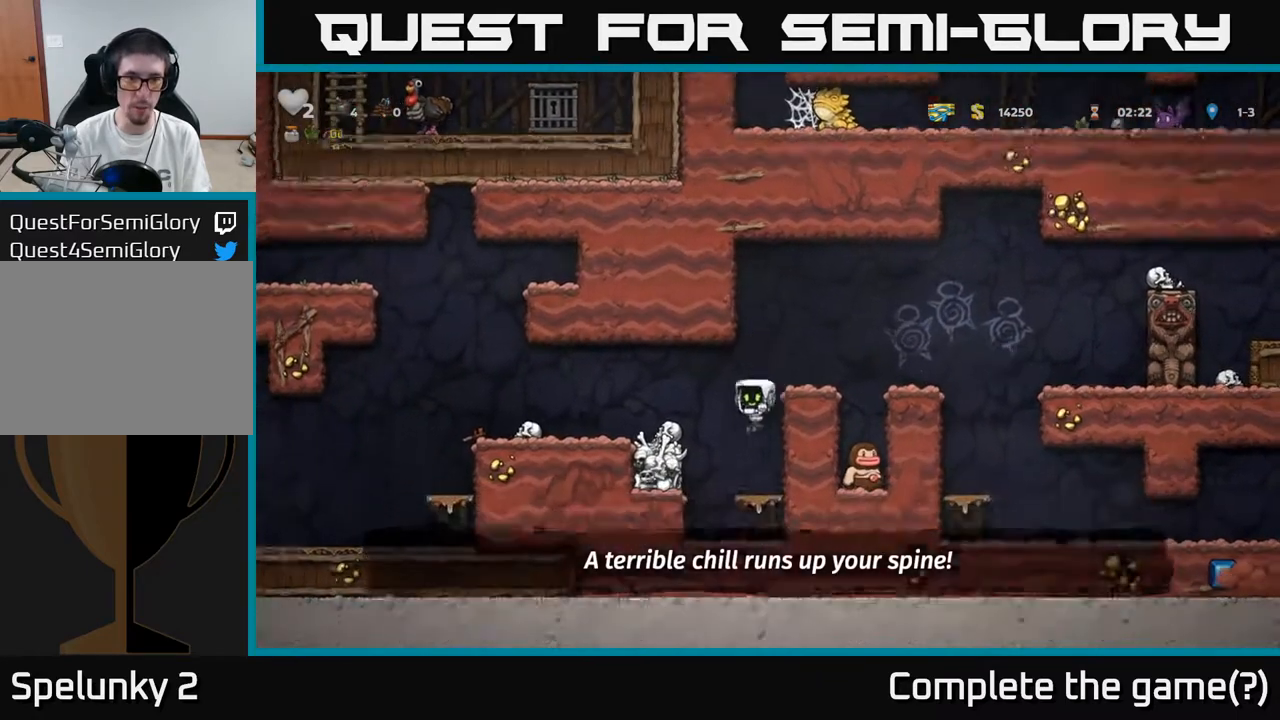
{"buttons": ["DPAD_LEFT"], "left_stick": "center", "right_stick": "center", "events": [[300, "A", "down"], [500, "A", "up"]]}
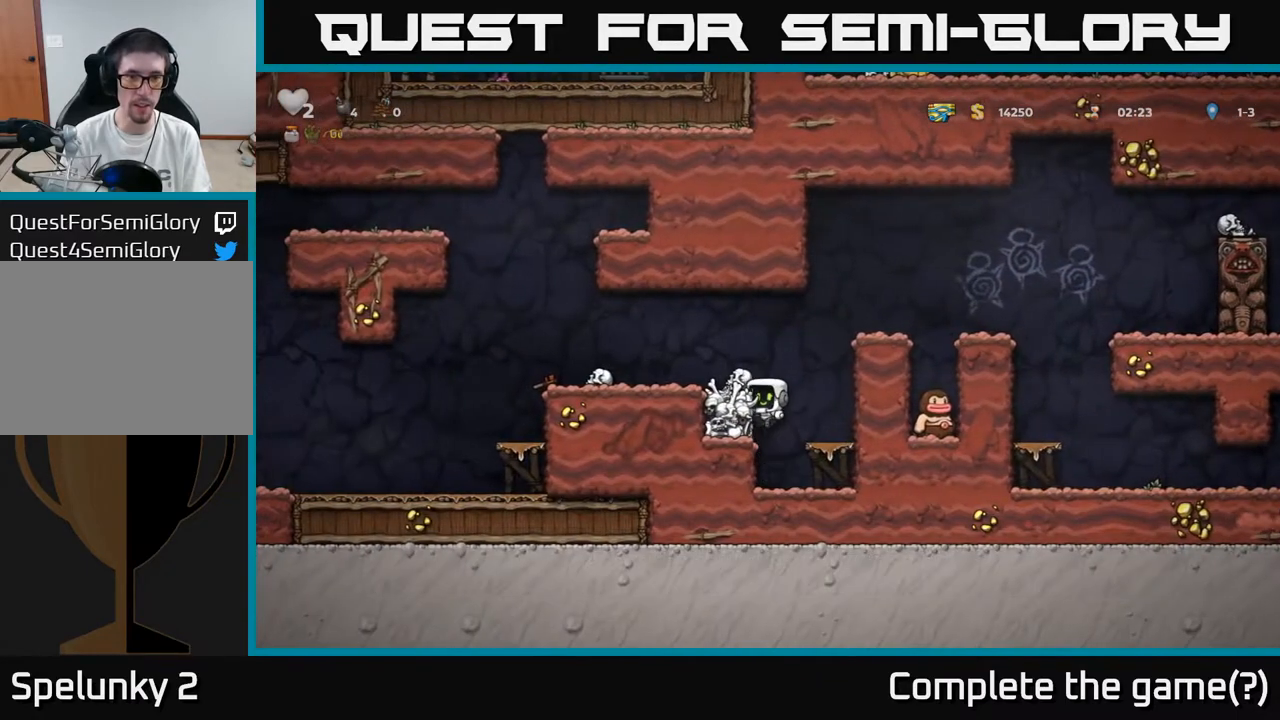
{"buttons": ["DPAD_LEFT"], "left_stick": "center", "right_stick": "center", "events": [[150, "A", "down"], [300, "A", "up"]]}
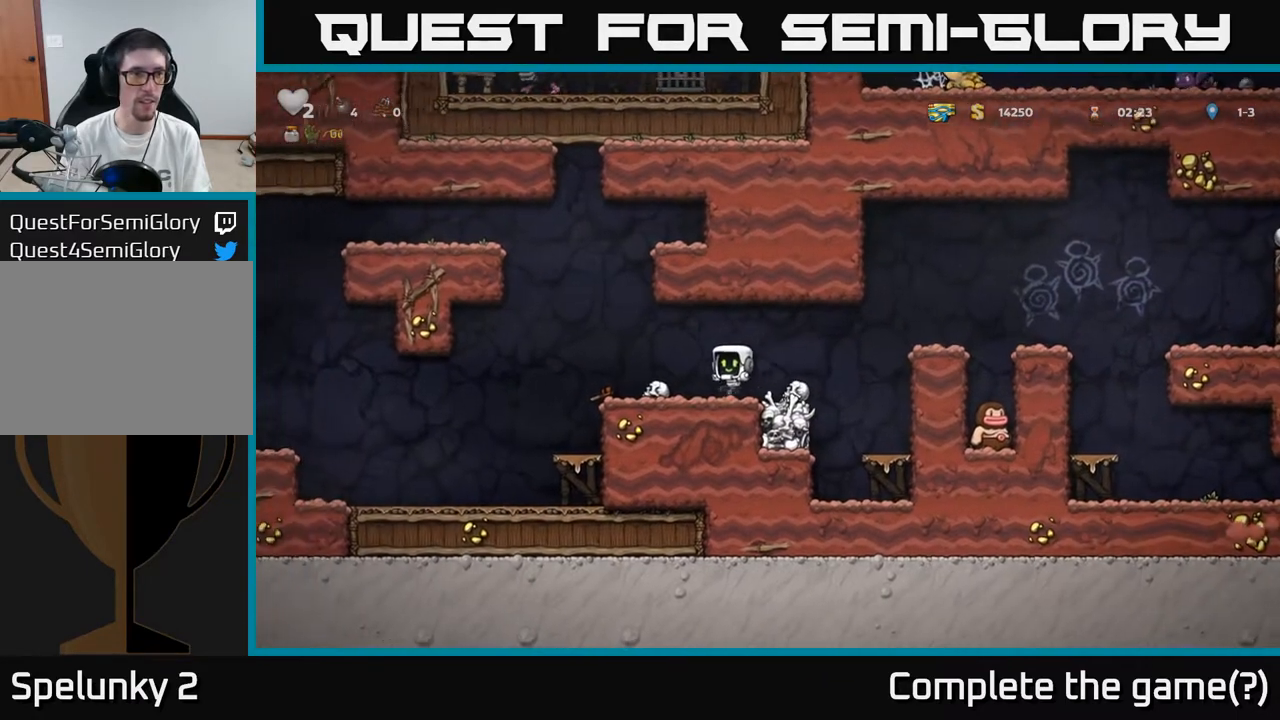
{"buttons": ["DPAD_LEFT"], "left_stick": "center", "right_stick": "center", "events": []}
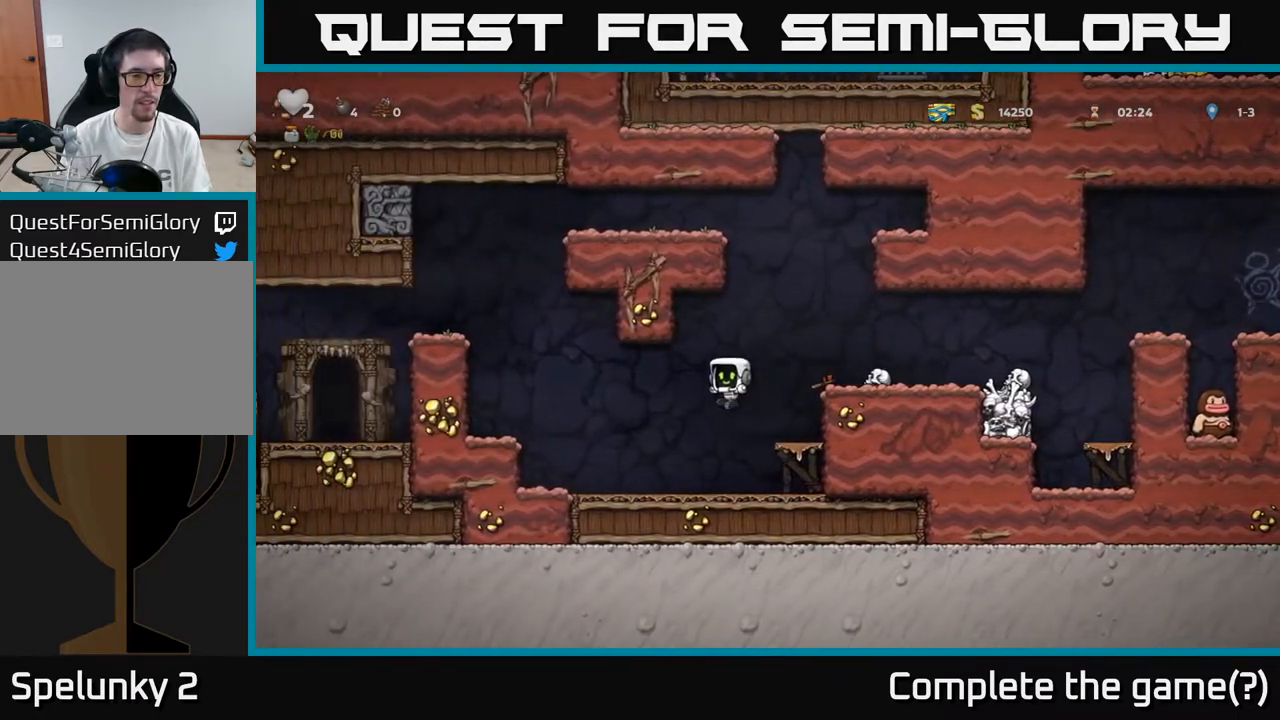
{"buttons": ["DPAD_LEFT"], "left_stick": "center", "right_stick": "center", "events": [[250, "A", "down"], [417, "A", "up"]]}
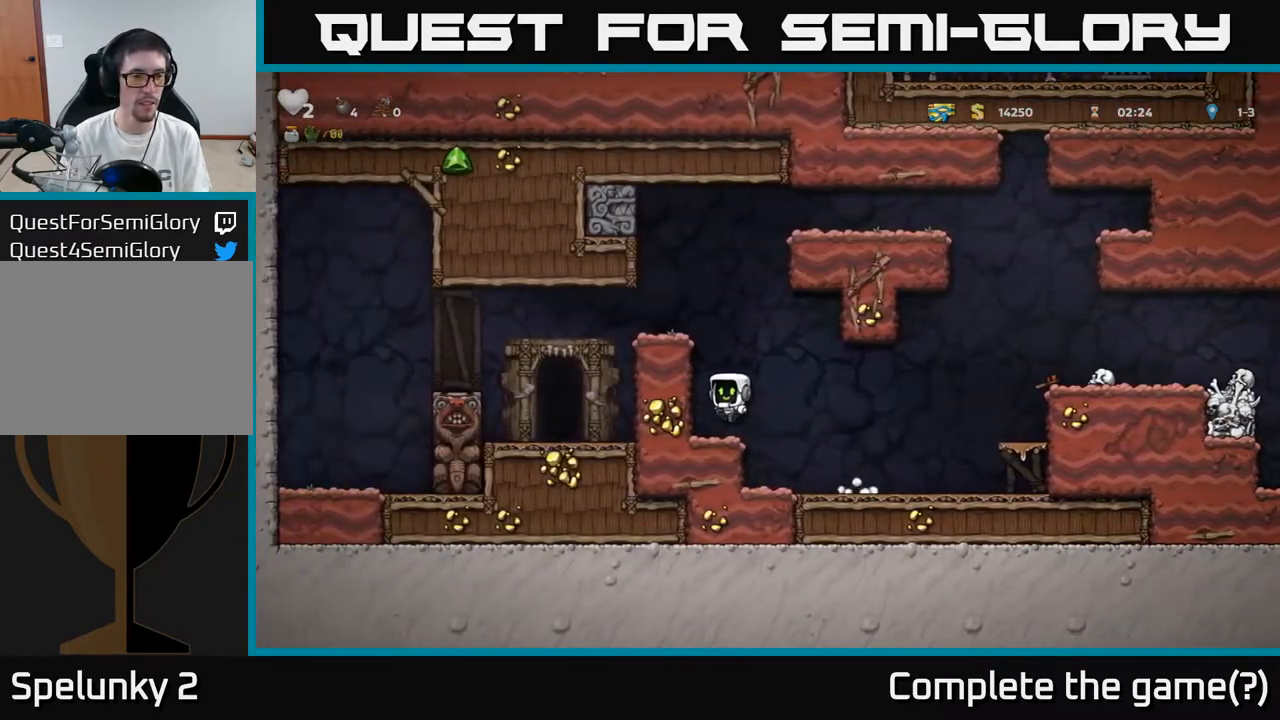
{"buttons": ["A", "DPAD_LEFT"], "left_stick": "center", "right_stick": "center", "events": [[83, "A", "down"], [200, "A", "up"], [383, "A", "down"]]}
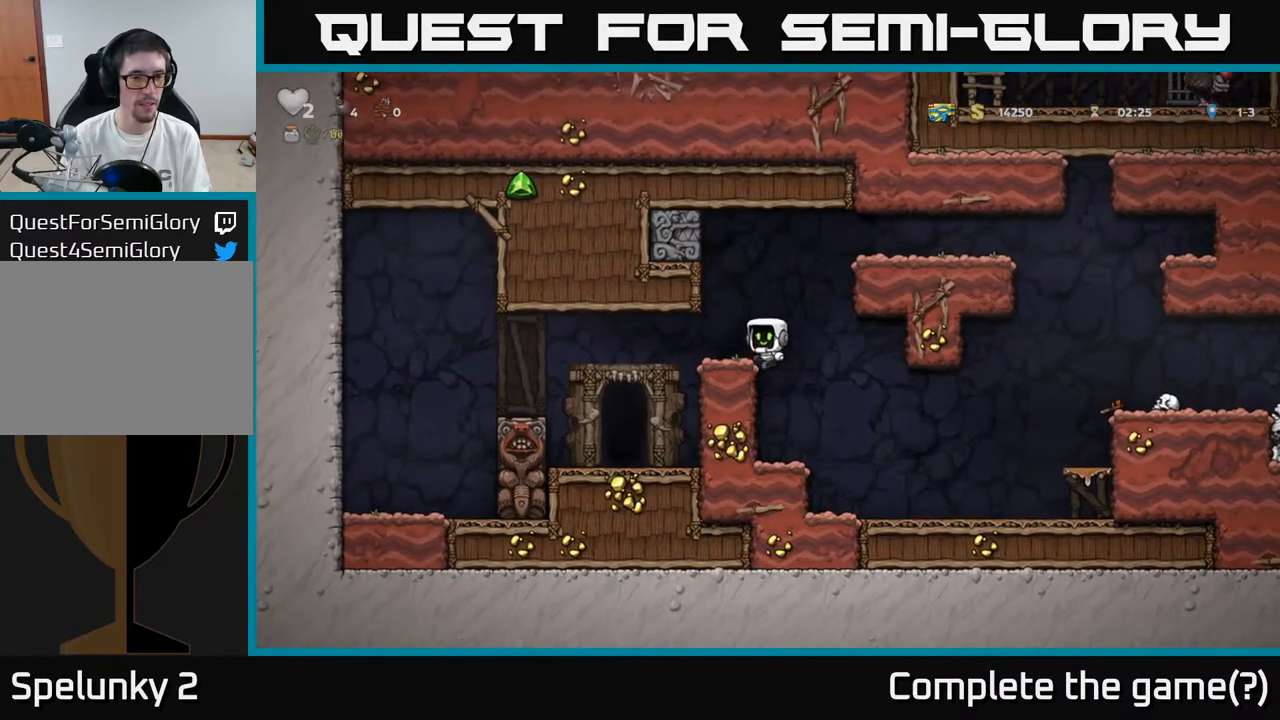
{"buttons": ["DPAD_RIGHT"], "left_stick": "center", "right_stick": "center", "events": [[17, "A", "up"], [267, "DPAD_LEFT", "up"], [483, "DPAD_RIGHT", "down"]]}
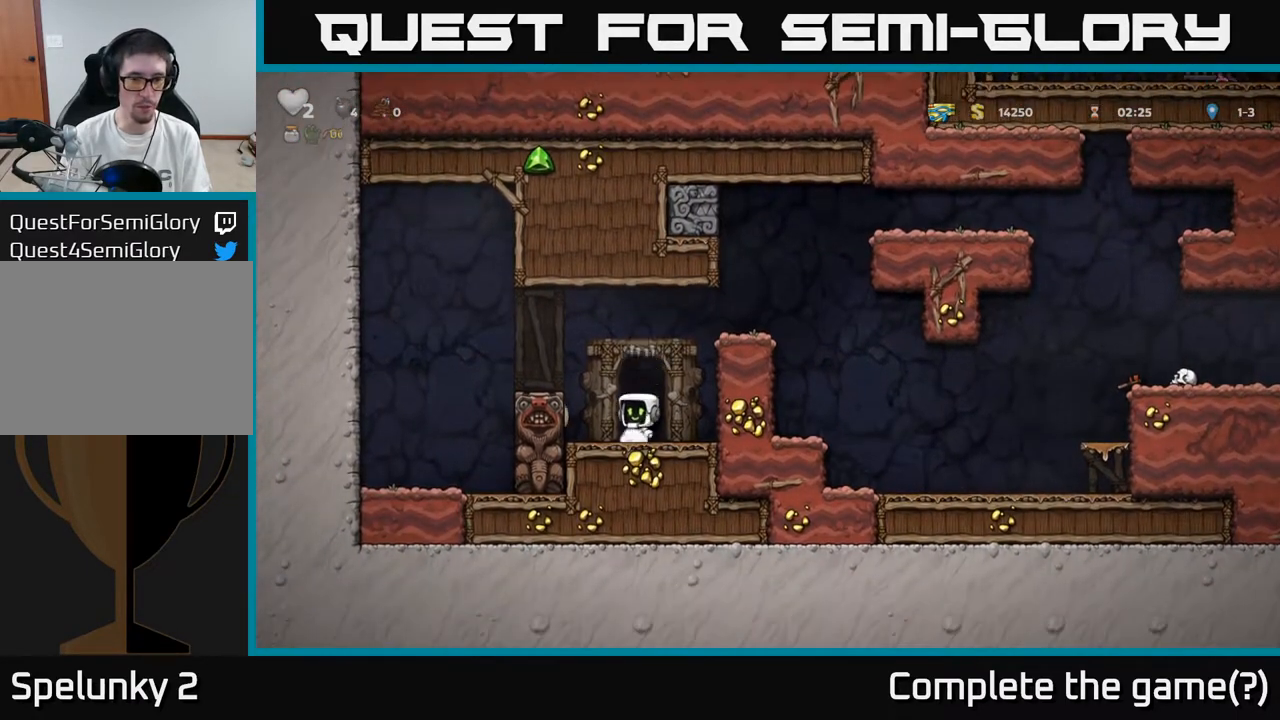
{"buttons": [], "left_stick": "center", "right_stick": "center", "events": [[50, "DPAD_RIGHT", "up"], [50, "L2", "down"], [150, "L2", "up"], [217, "L2", "down"], [333, "L2", "up"]]}
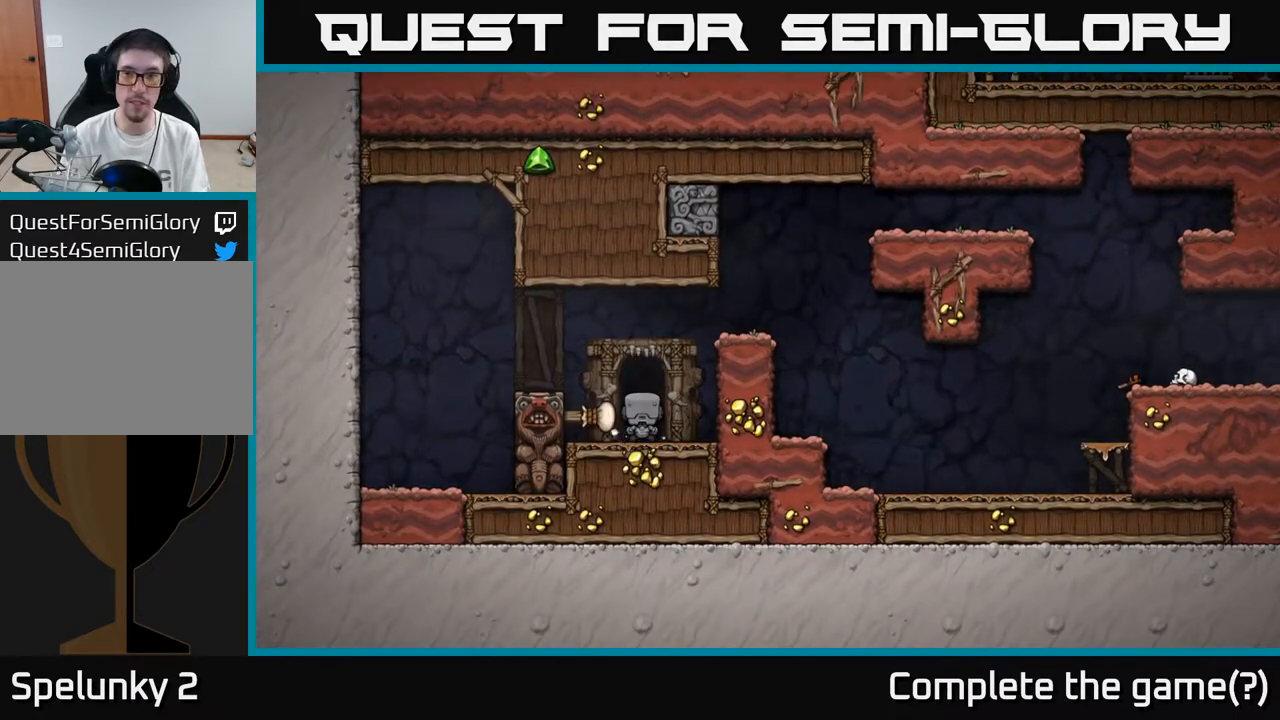
{"buttons": [], "left_stick": "center", "right_stick": "center", "events": []}
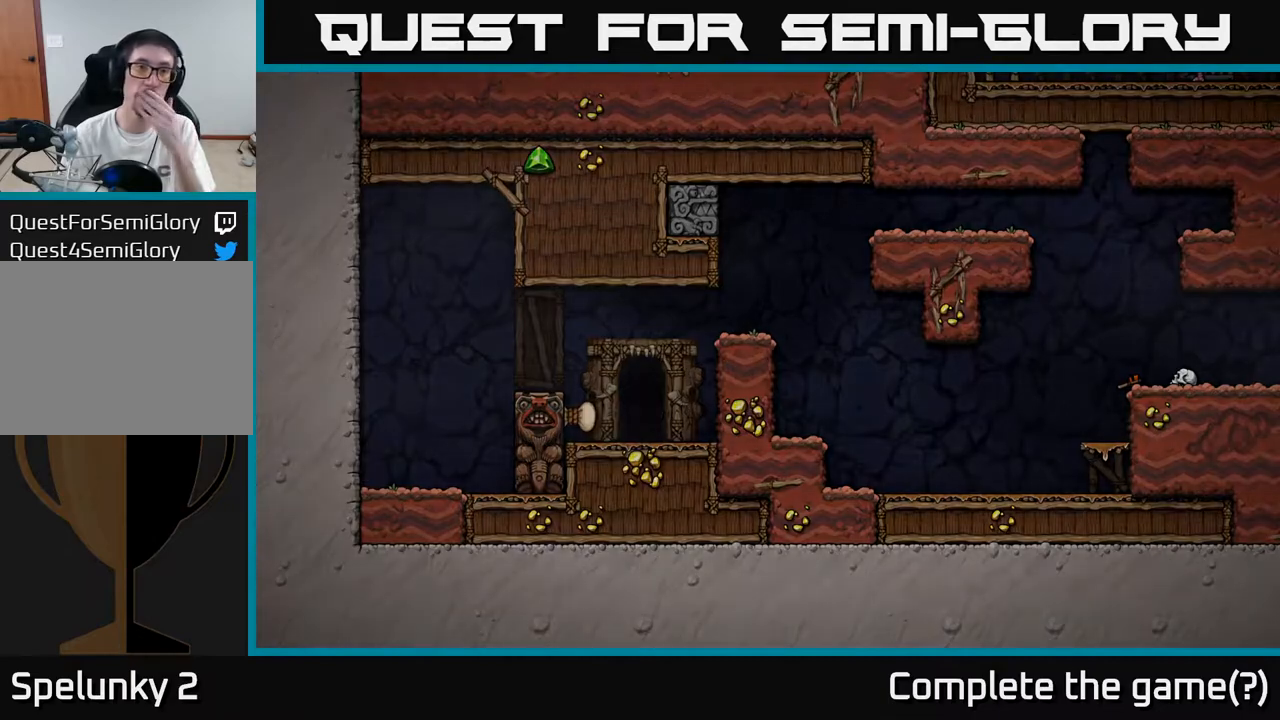
{"buttons": [], "left_stick": "center", "right_stick": "center", "events": []}
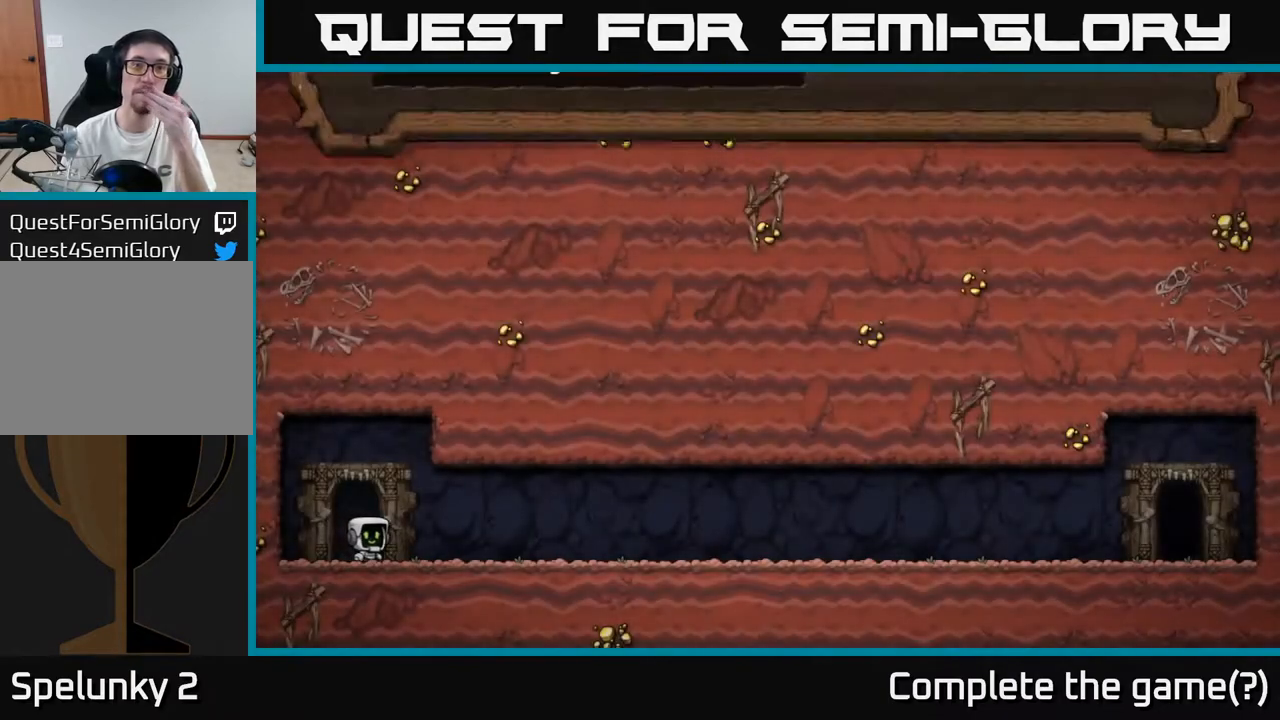
{"buttons": [], "left_stick": "center", "right_stick": "center", "events": []}
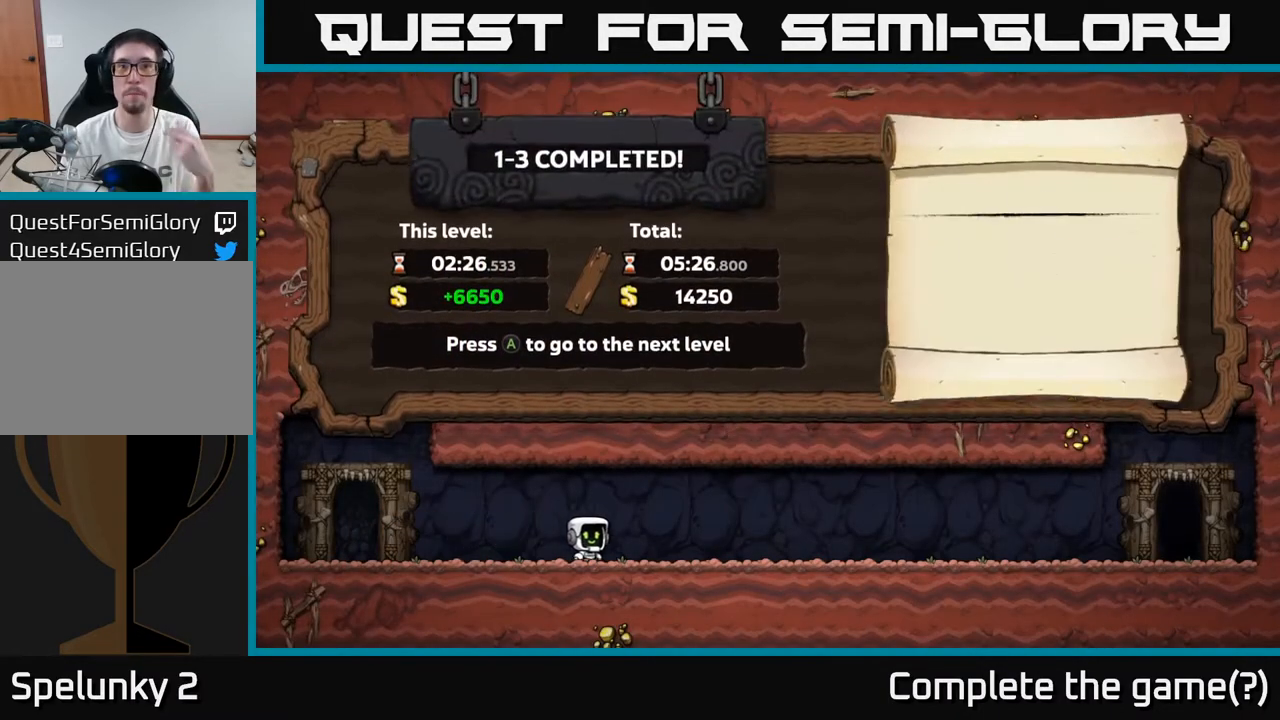
{"buttons": [], "left_stick": "center", "right_stick": "center", "events": []}